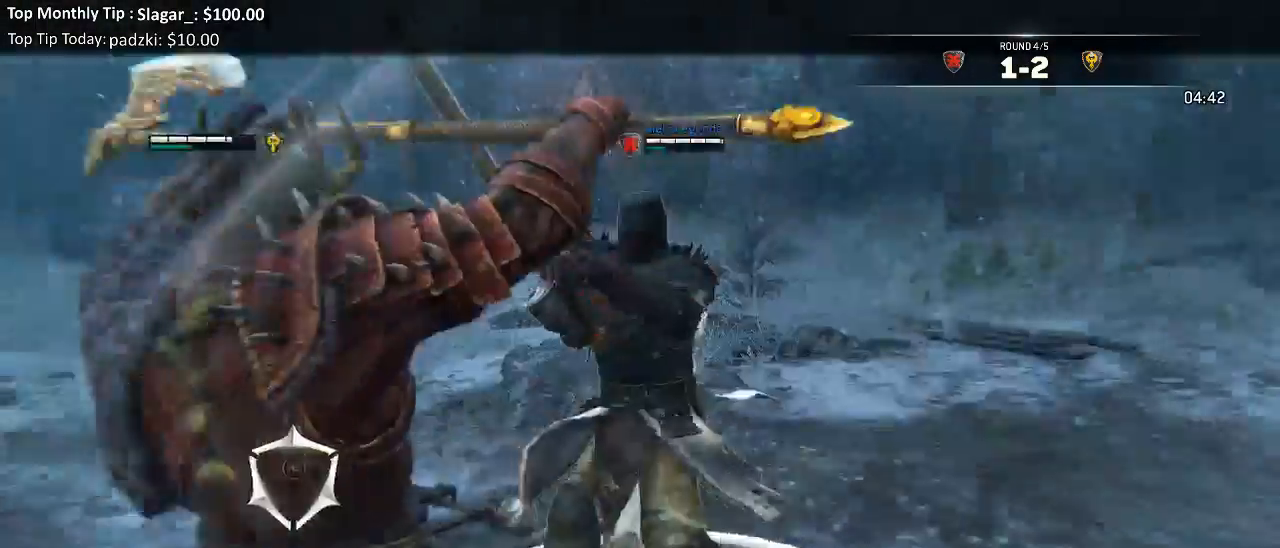
Gameplay with a controller (Xbox layout); each line is a JSON object with the inputs held at the frame after it. "events" lists button and stick changes between this image and that frame as [ms after this image, input, new state], when the widget could be followed in between.
{"buttons": ["L2", "R2", "R3"], "left_stick": "up", "right_stick": "right"}
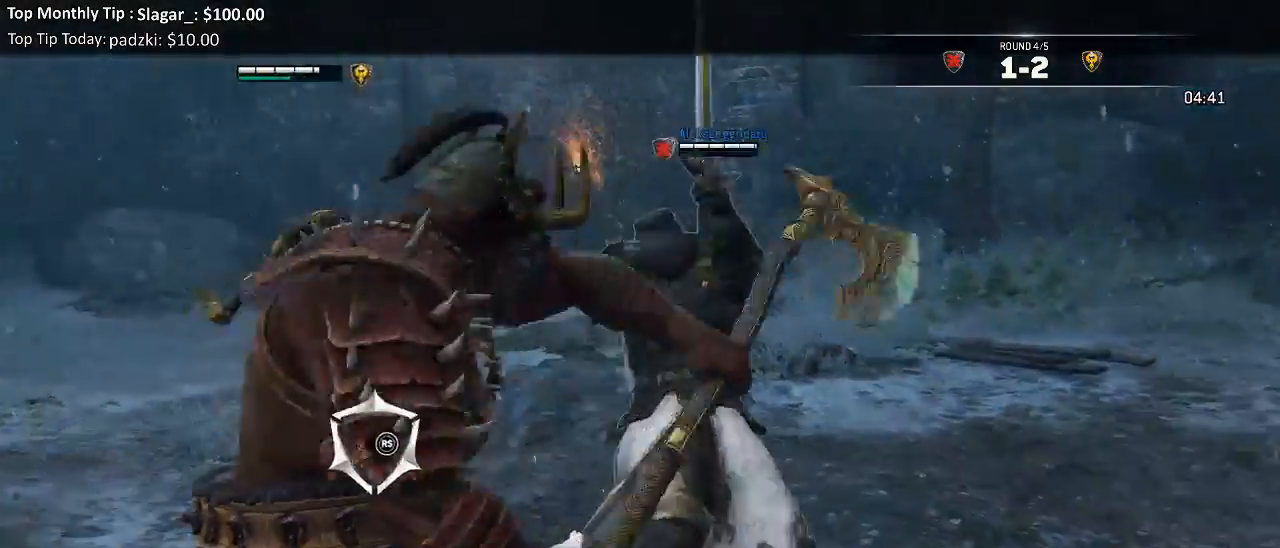
{"buttons": ["L2"], "left_stick": "up", "right_stick": "center", "events": [[83, "R2", "up"], [267, "R3", "up"], [400, "right_stick", "center"]]}
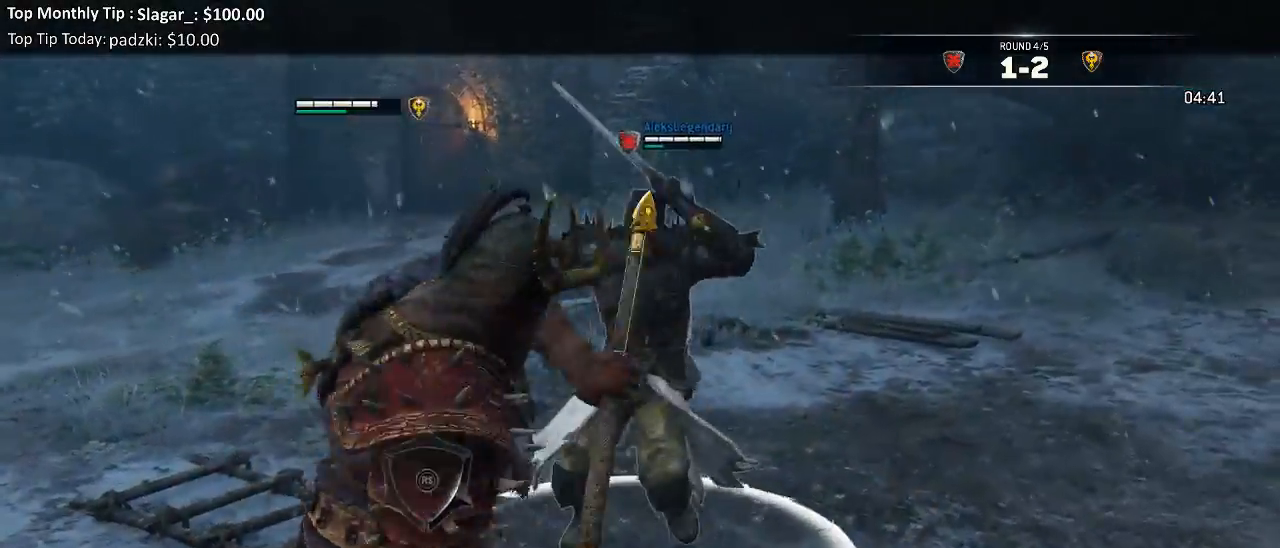
{"buttons": ["L2"], "left_stick": "up-right", "right_stick": "left", "events": [[150, "right_stick", "left"], [200, "left_stick", "center"], [383, "left_stick", "up-right"]]}
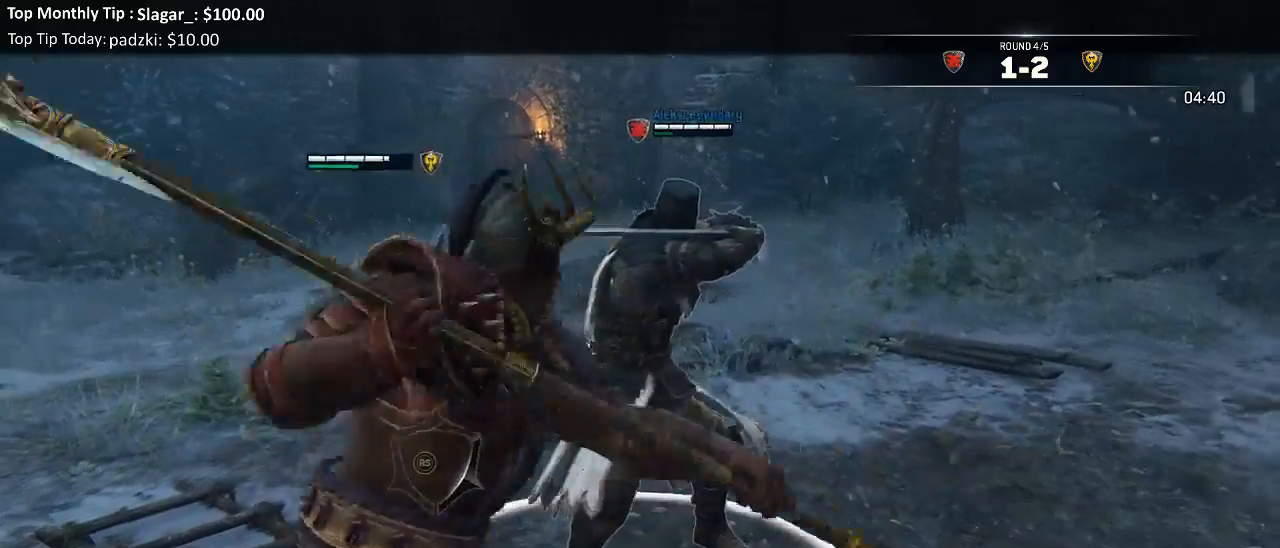
{"buttons": ["L2"], "left_stick": "up-right", "right_stick": "center", "events": [[250, "R2", "down"], [400, "R2", "up"], [467, "right_stick", "center"]]}
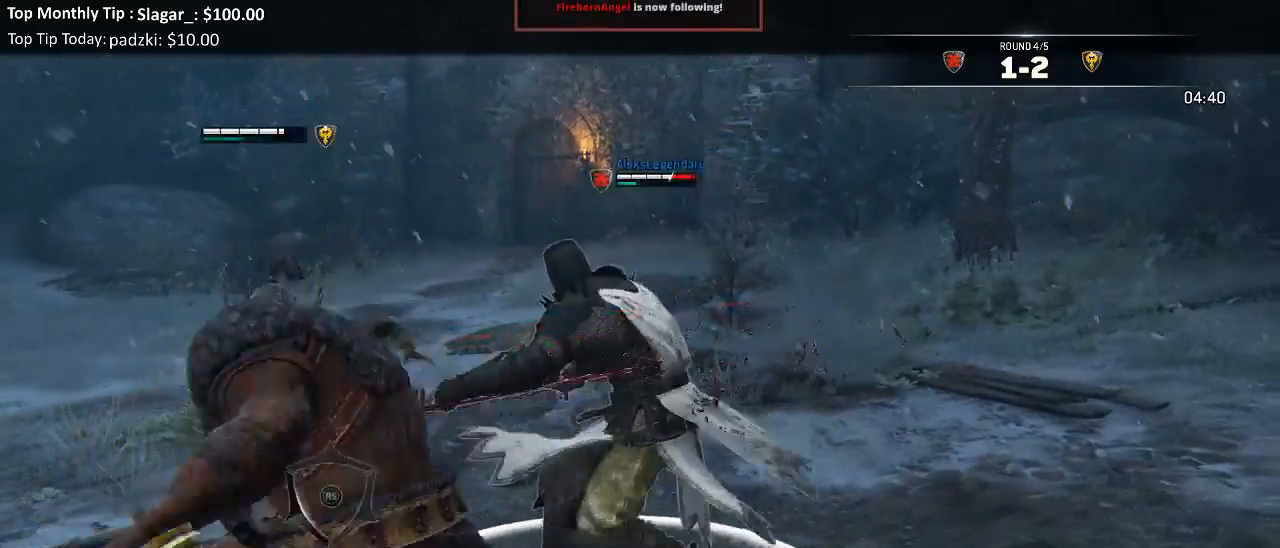
{"buttons": ["L2", "R2"], "left_stick": "up-right", "right_stick": "left", "events": [[67, "B", "down"], [183, "B", "up"], [250, "right_stick", "left"], [483, "R2", "down"]]}
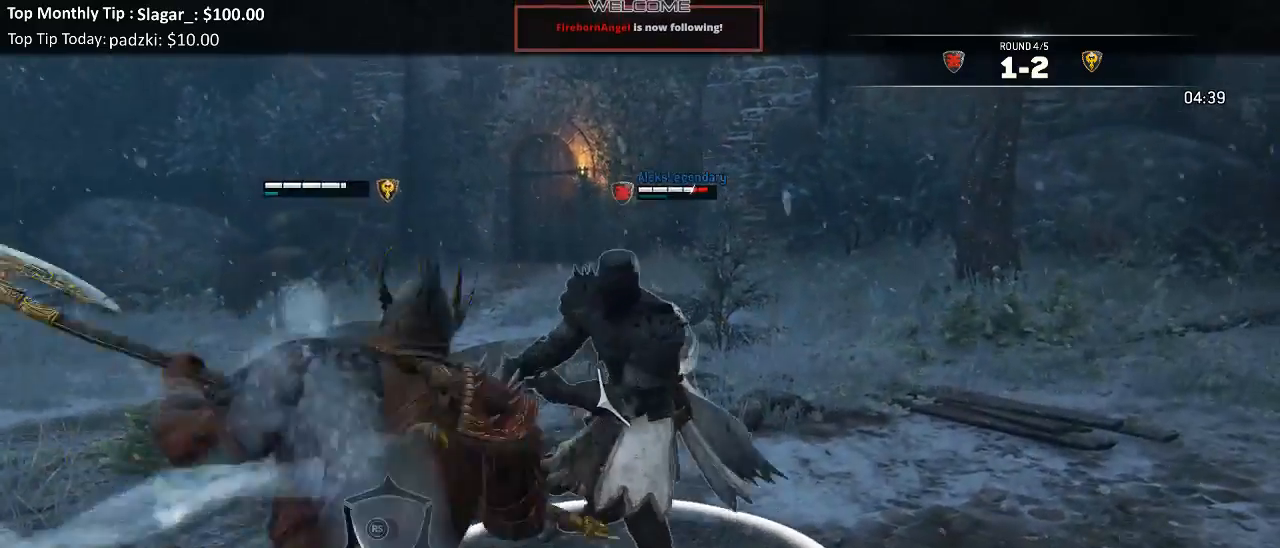
{"buttons": ["L2", "R1"], "left_stick": "up-right", "right_stick": "left", "events": [[117, "R2", "up"], [500, "R1", "down"]]}
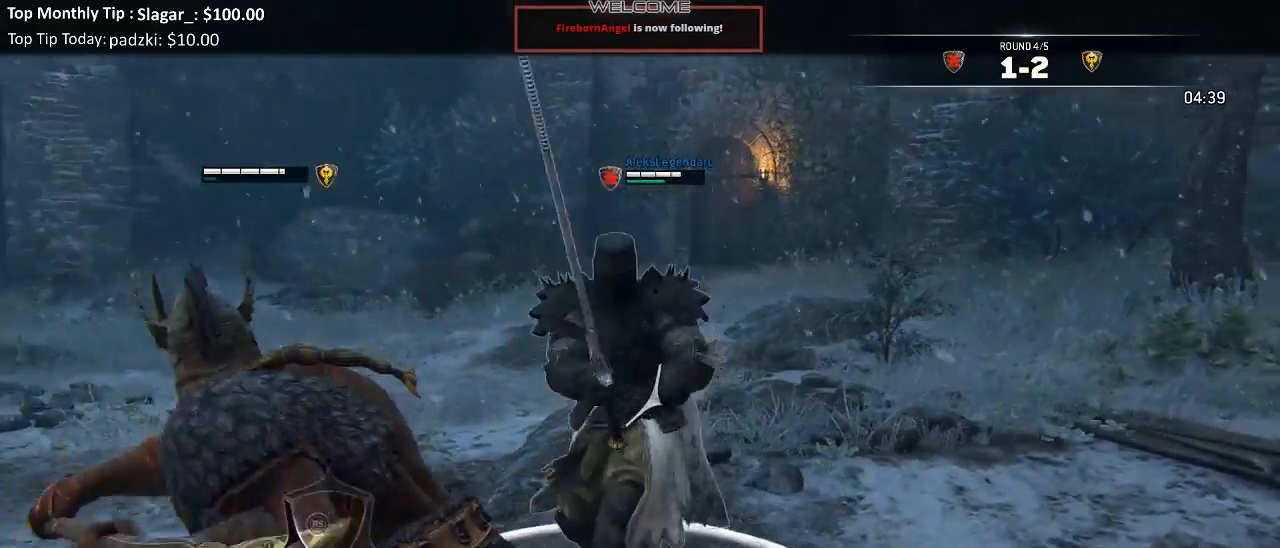
{"buttons": ["L2"], "left_stick": "right", "right_stick": "right", "events": [[150, "R1", "up"], [233, "left_stick", "right"], [250, "right_stick", "right"]]}
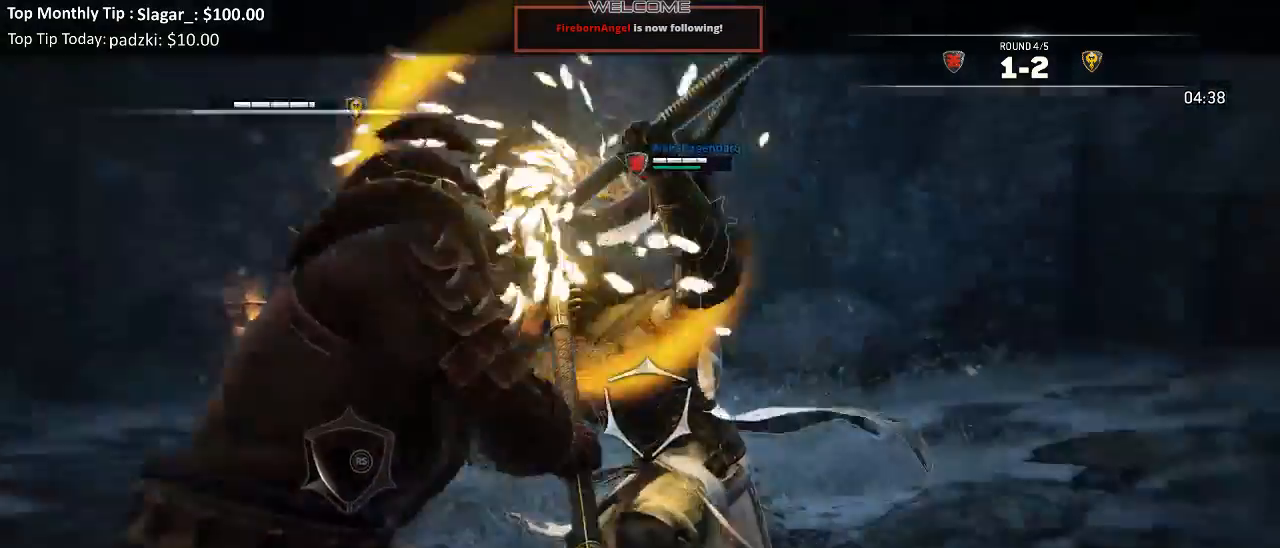
{"buttons": ["L2"], "left_stick": "down", "right_stick": "center"}
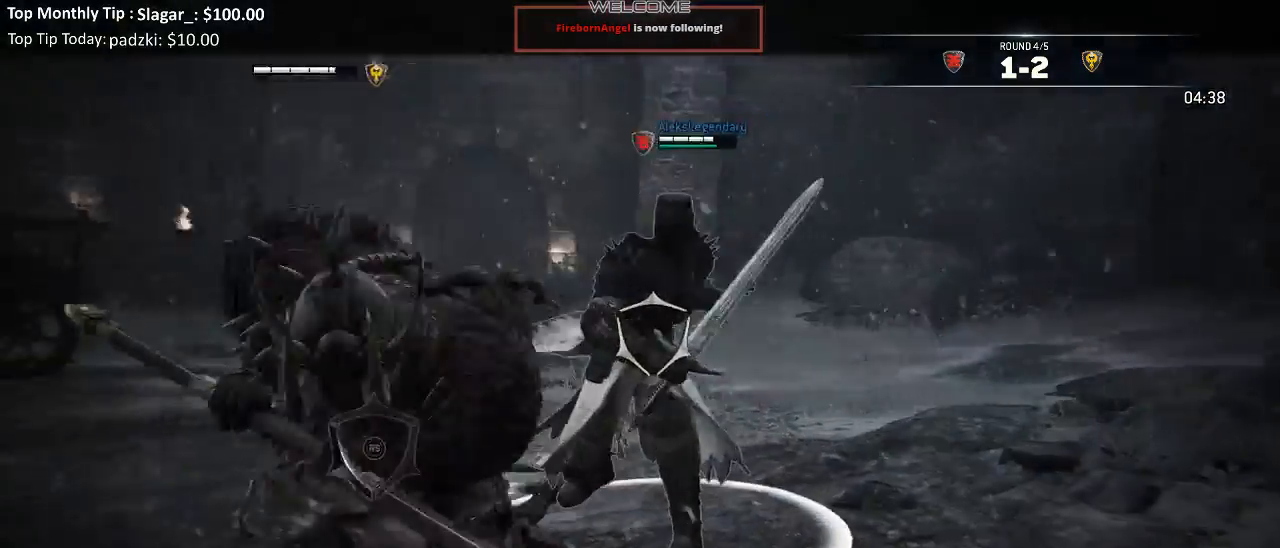
{"buttons": ["L2"], "left_stick": "down", "right_stick": "up", "events": [[50, "right_stick", "up-left"], [233, "SELECT", "down"], [233, "START", "down"], [233, "right_stick", "up"], [300, "SELECT", "up"], [333, "START", "up"]]}
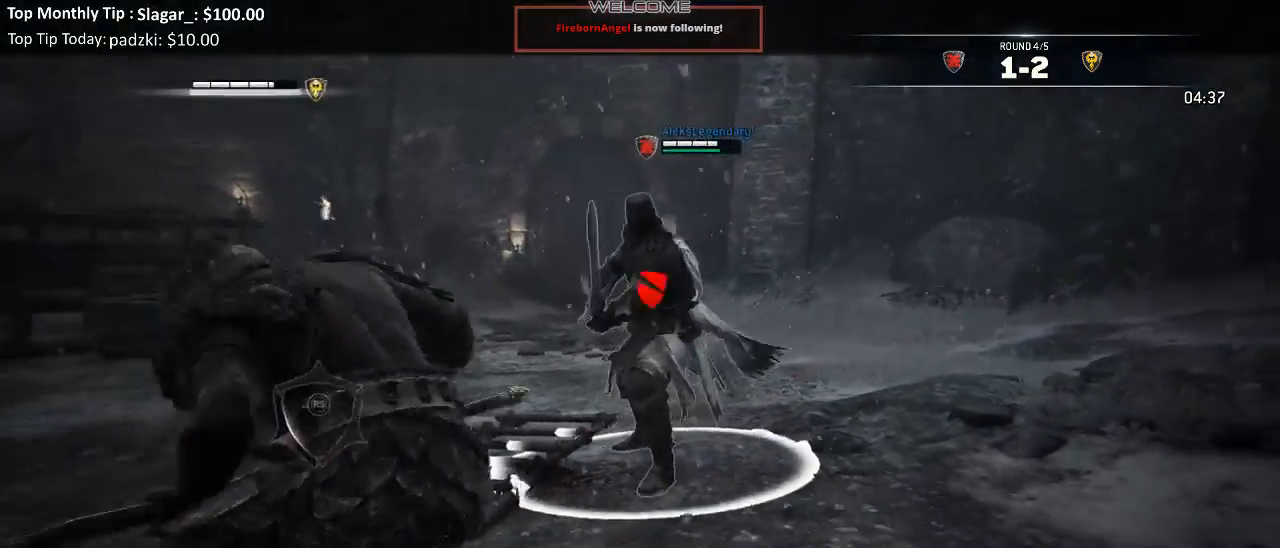
{"buttons": ["L2"], "left_stick": "left", "right_stick": "up", "events": [[100, "left_stick", "down-left"], [200, "left_stick", "left"]]}
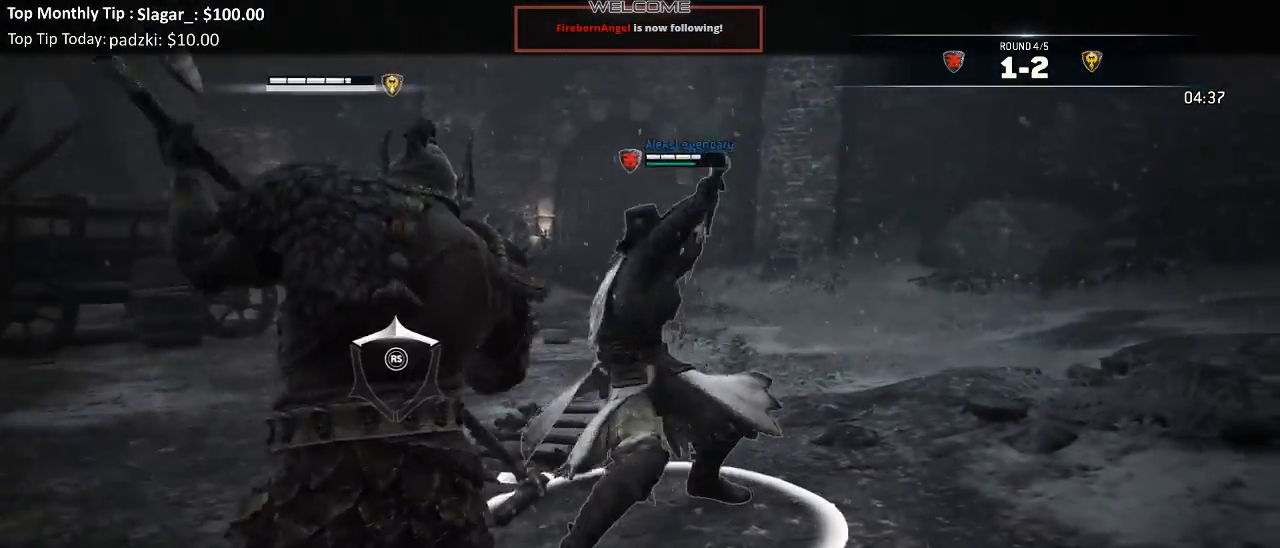
{"buttons": ["L2"], "left_stick": "left", "right_stick": "center", "events": [[117, "right_stick", "center"]]}
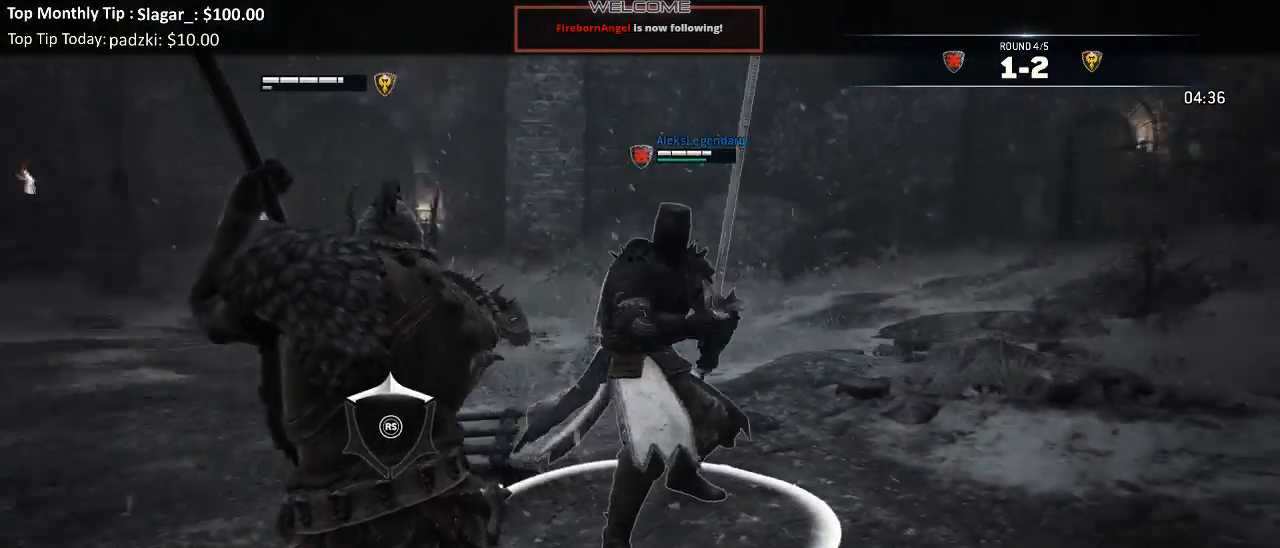
{"buttons": ["L2", "L3"], "left_stick": "down-left", "right_stick": "up-right", "events": [[183, "left_stick", "down-left"], [283, "L3", "down"], [283, "right_stick", "up-right"]]}
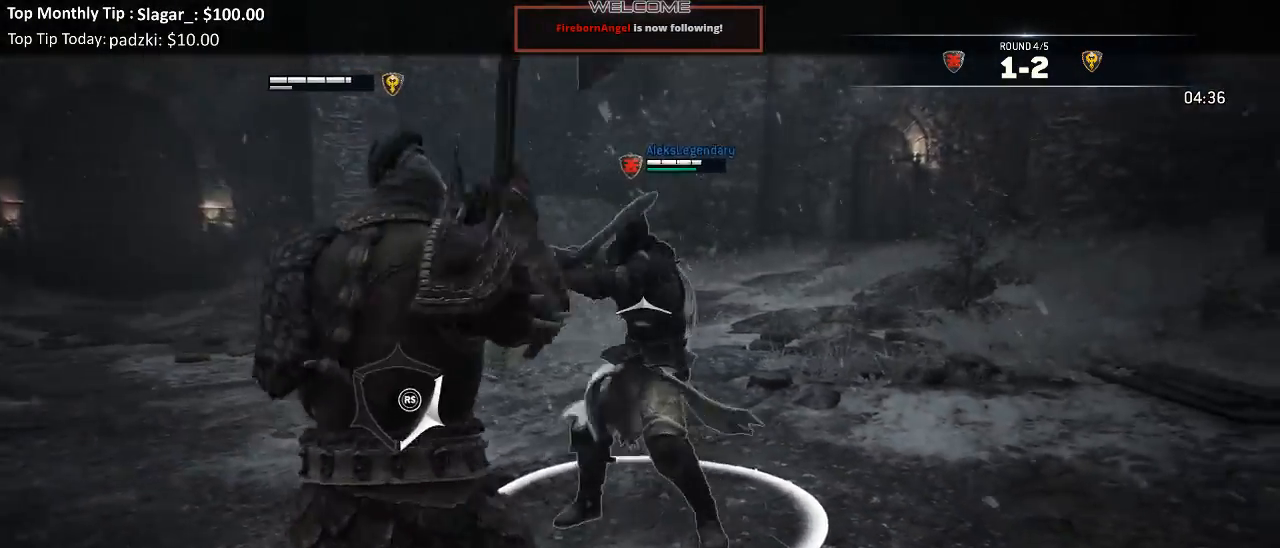
{"buttons": ["L2", "L3"], "left_stick": "down-left", "right_stick": "center"}
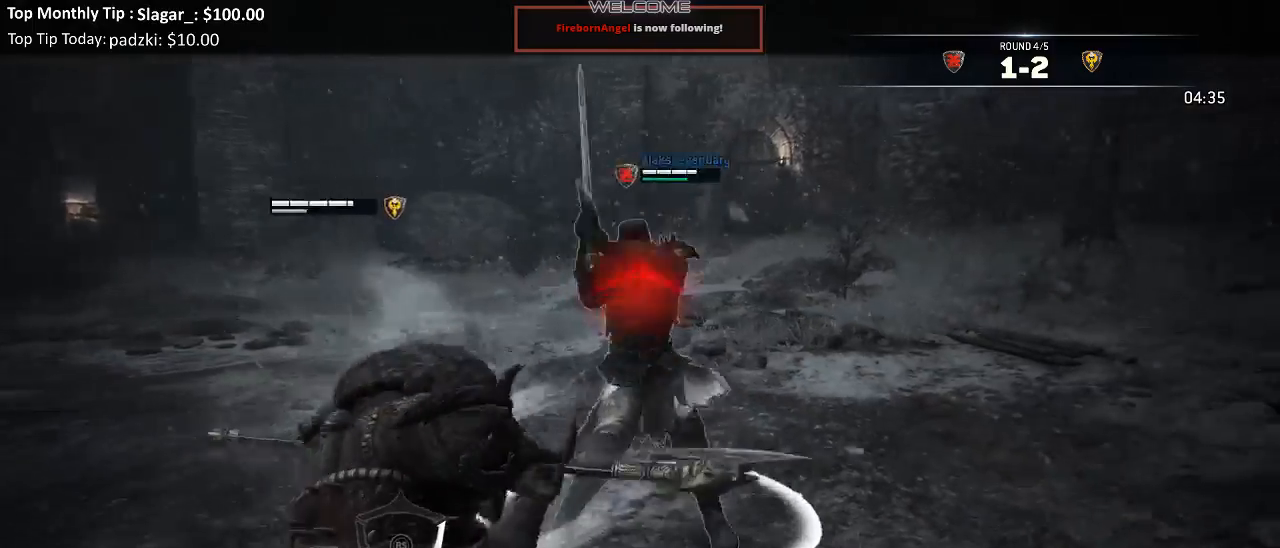
{"buttons": ["L2", "L3"], "left_stick": "down-left", "right_stick": "center", "events": []}
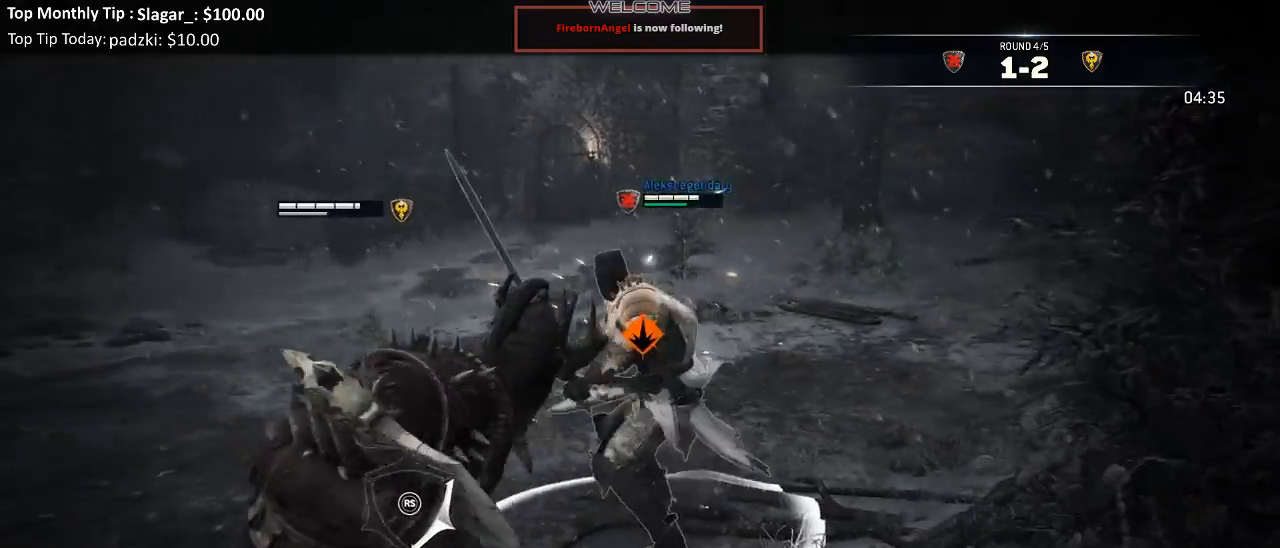
{"buttons": ["L2", "L3"], "left_stick": "down-left", "right_stick": "center", "events": [[367, "A", "down"], [467, "A", "up"]]}
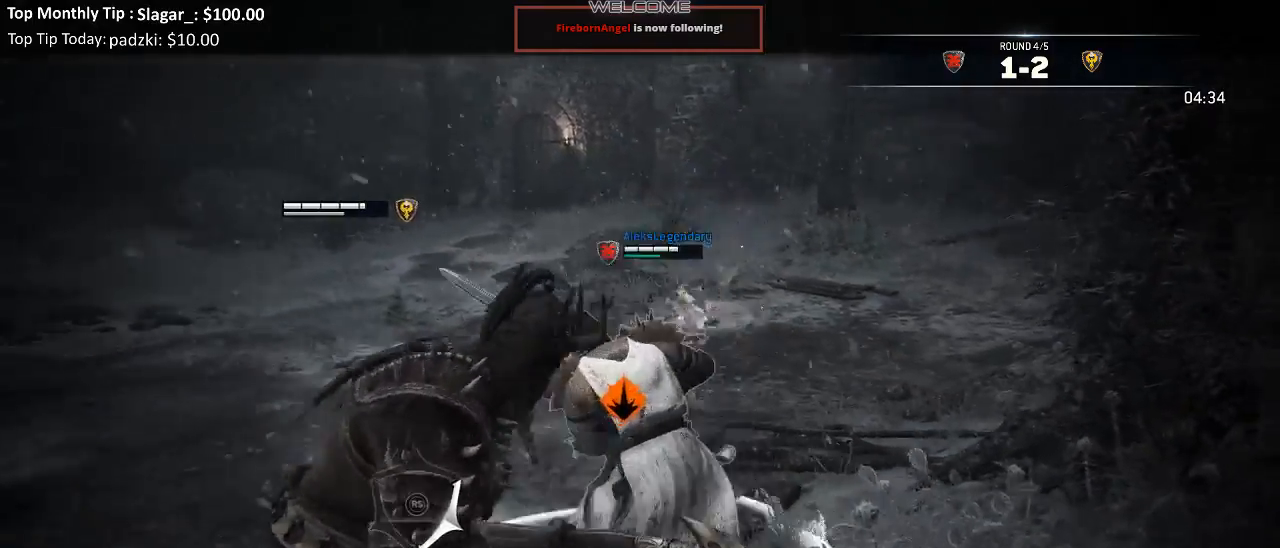
{"buttons": ["L2", "L3"], "left_stick": "down-left", "right_stick": "center", "events": []}
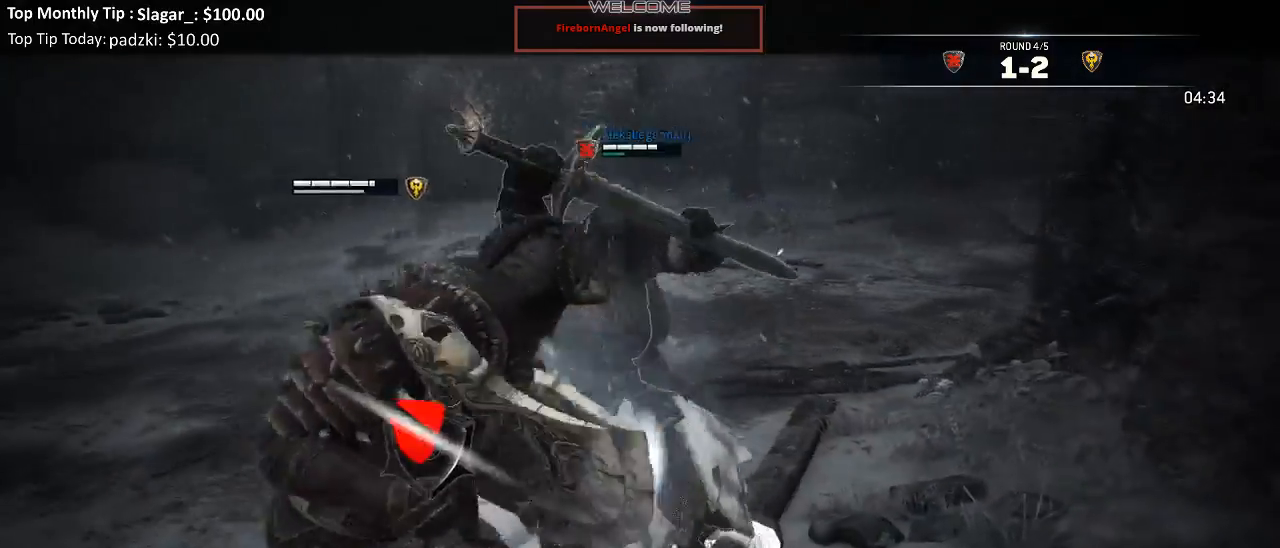
{"buttons": ["L2"], "left_stick": "down-right", "right_stick": "up-left", "events": [[250, "left_stick", "down"], [283, "right_stick", "up"], [300, "L3", "up"], [333, "right_stick", "up-left"], [350, "left_stick", "down-right"]]}
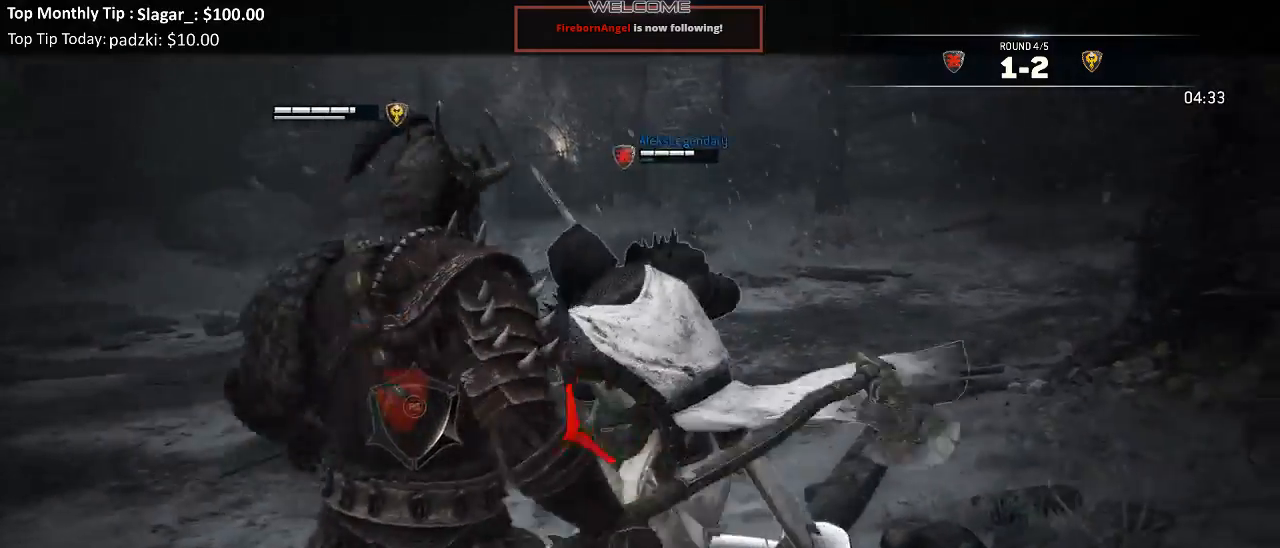
{"buttons": ["L2", "R3"], "left_stick": "left", "right_stick": "left", "events": [[250, "right_stick", "left"], [300, "left_stick", "down-left"], [400, "left_stick", "left"], [450, "R3", "down"]]}
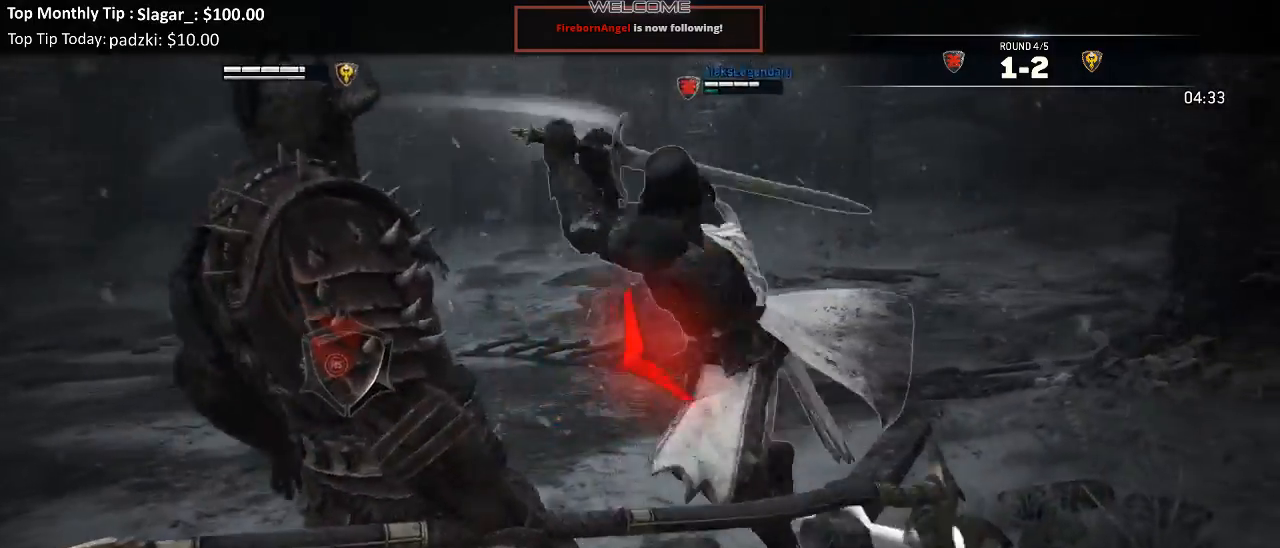
{"buttons": ["L2", "L3"], "left_stick": "down", "right_stick": "center"}
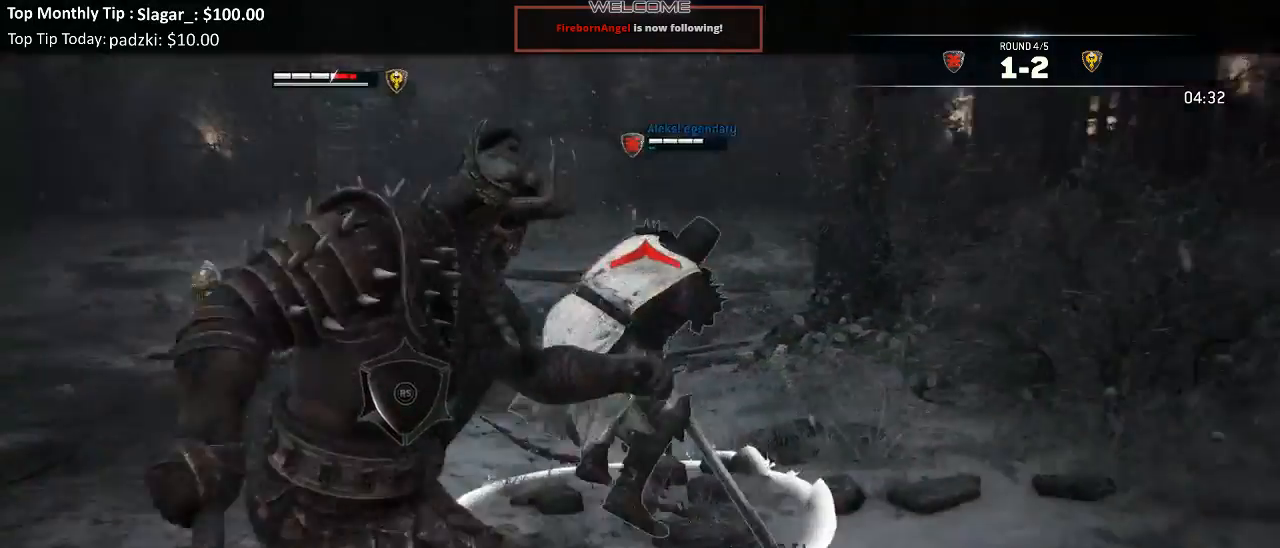
{"buttons": ["L2"], "left_stick": "down", "right_stick": "up", "events": [[33, "right_stick", "up"], [133, "L3", "up"]]}
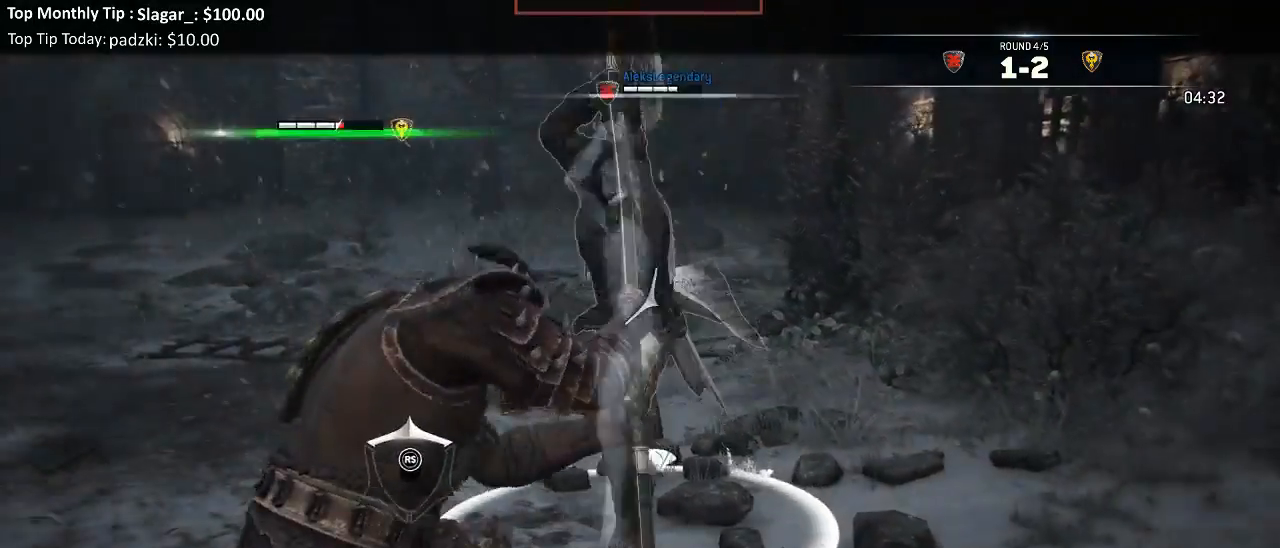
{"buttons": ["L2"], "left_stick": "up", "right_stick": "center", "events": [[417, "left_stick", "left"], [483, "left_stick", "up"], [483, "right_stick", "center"]]}
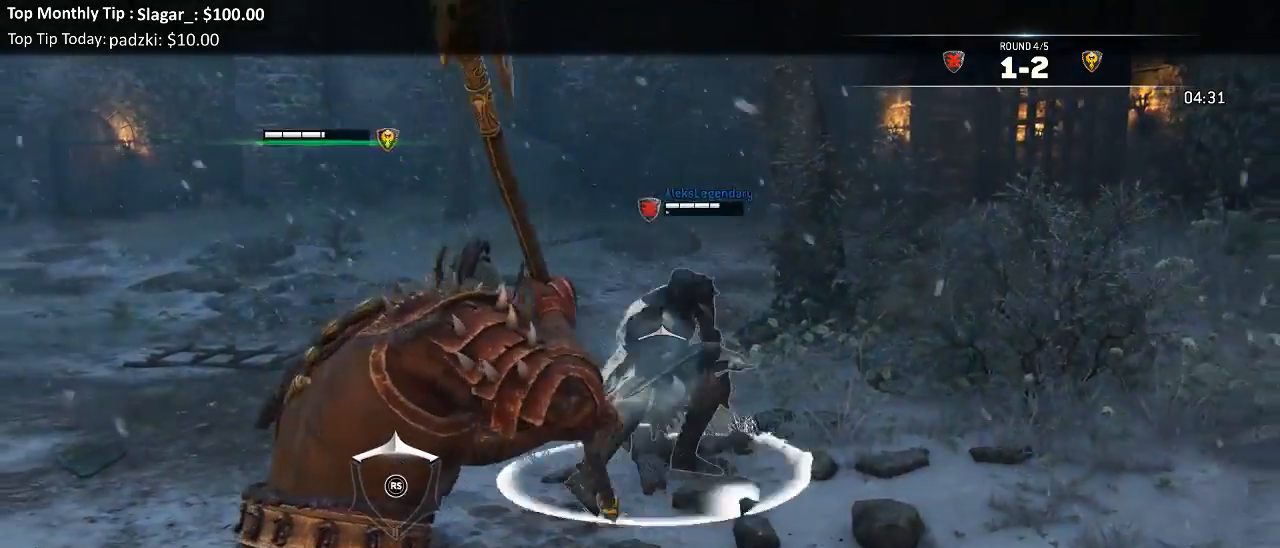
{"buttons": ["L3"], "left_stick": "up", "right_stick": "center", "events": [[267, "L2", "up"], [350, "L3", "down"]]}
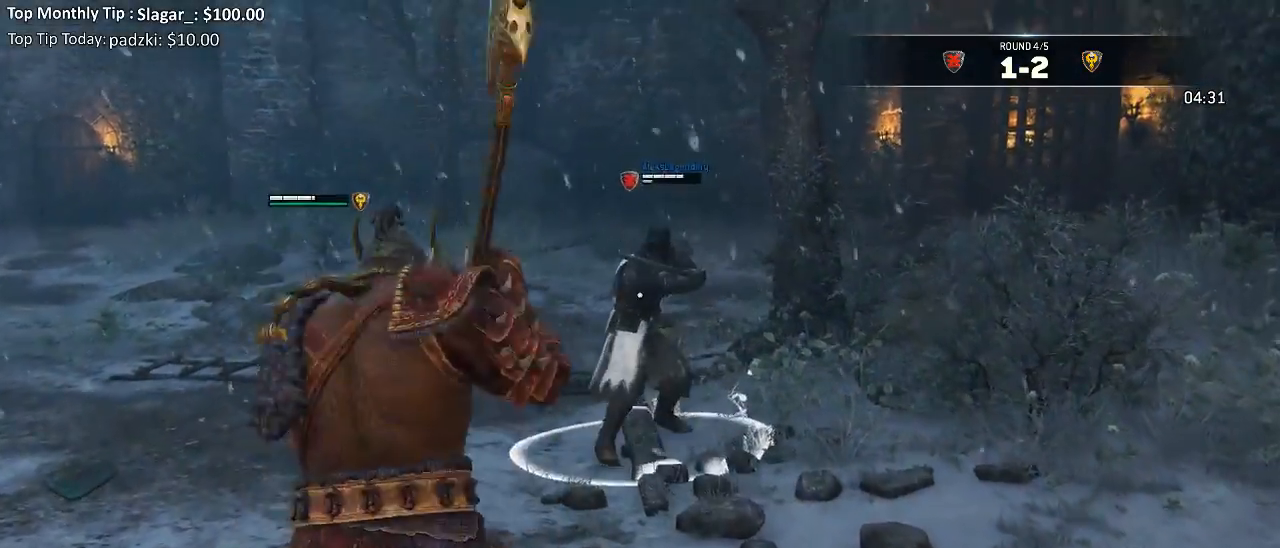
{"buttons": ["L3"], "left_stick": "up", "right_stick": "center", "events": []}
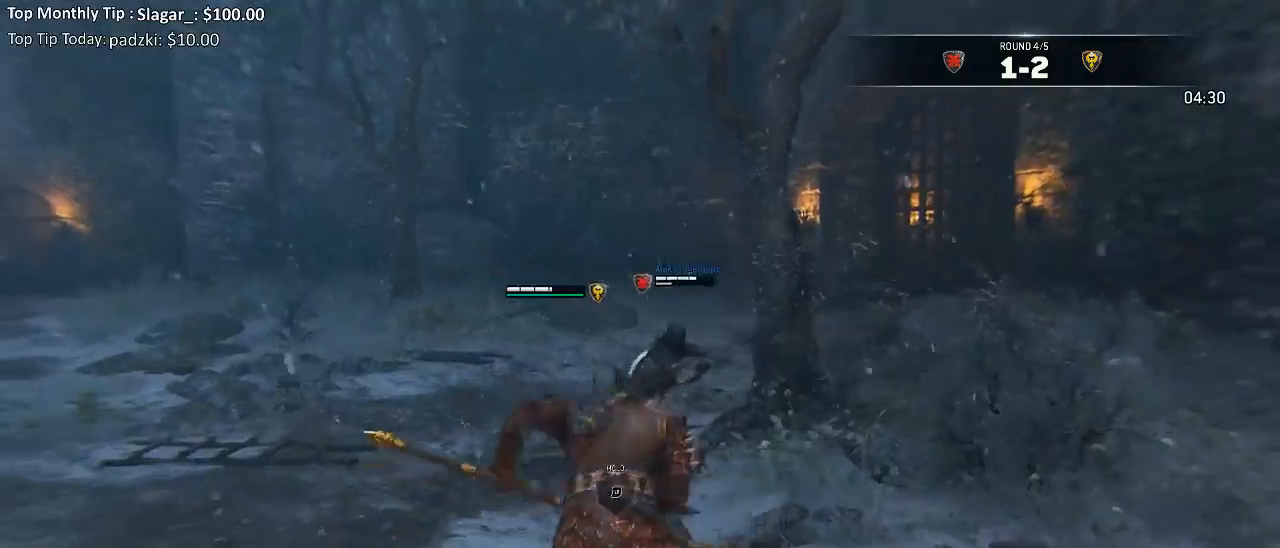
{"buttons": ["L3"], "left_stick": "up", "right_stick": "center", "events": []}
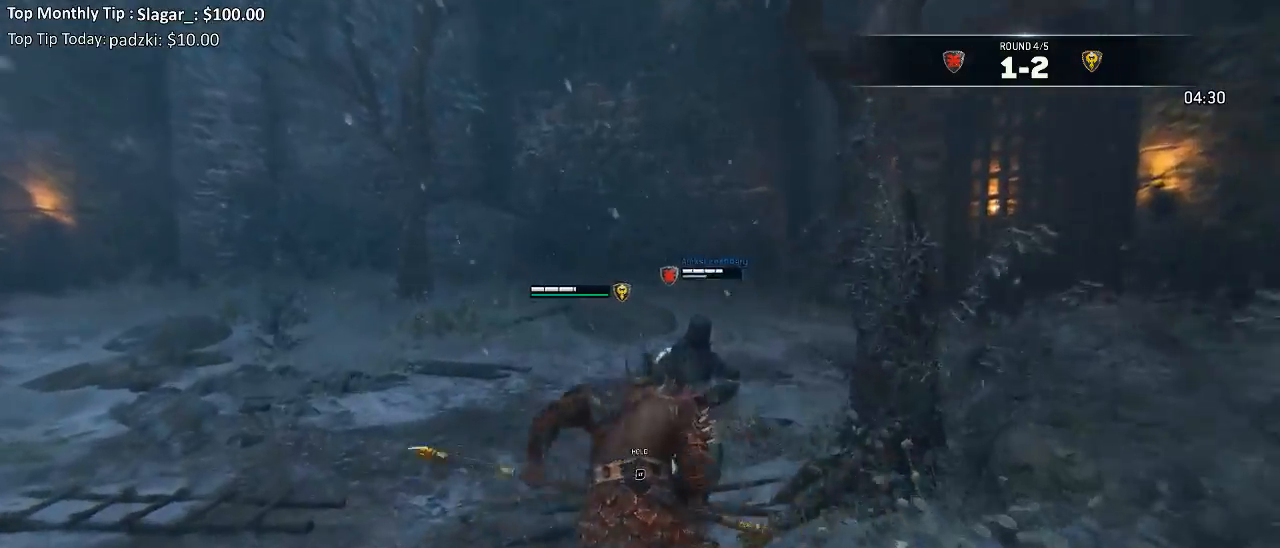
{"buttons": ["L2", "L3"], "left_stick": "up", "right_stick": "center", "events": [[83, "L2", "down"], [183, "R1", "down"], [183, "R2", "down"], [317, "R1", "up"], [317, "R2", "up"]]}
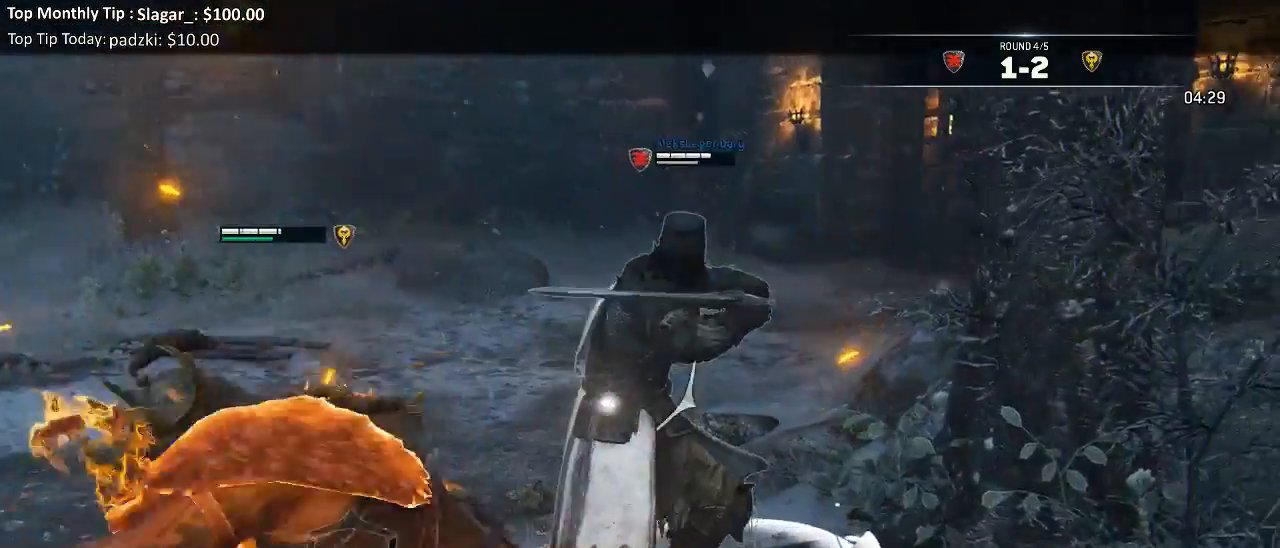
{"buttons": ["L2", "L3"], "left_stick": "up", "right_stick": "center", "events": []}
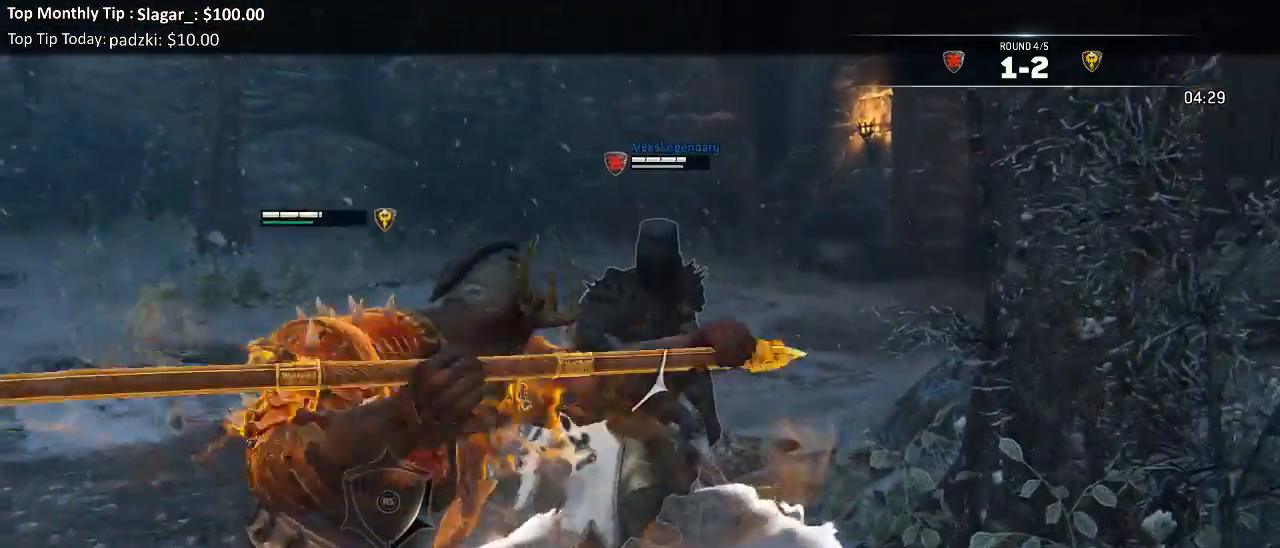
{"buttons": ["L2", "L3"], "left_stick": "up", "right_stick": "center", "events": []}
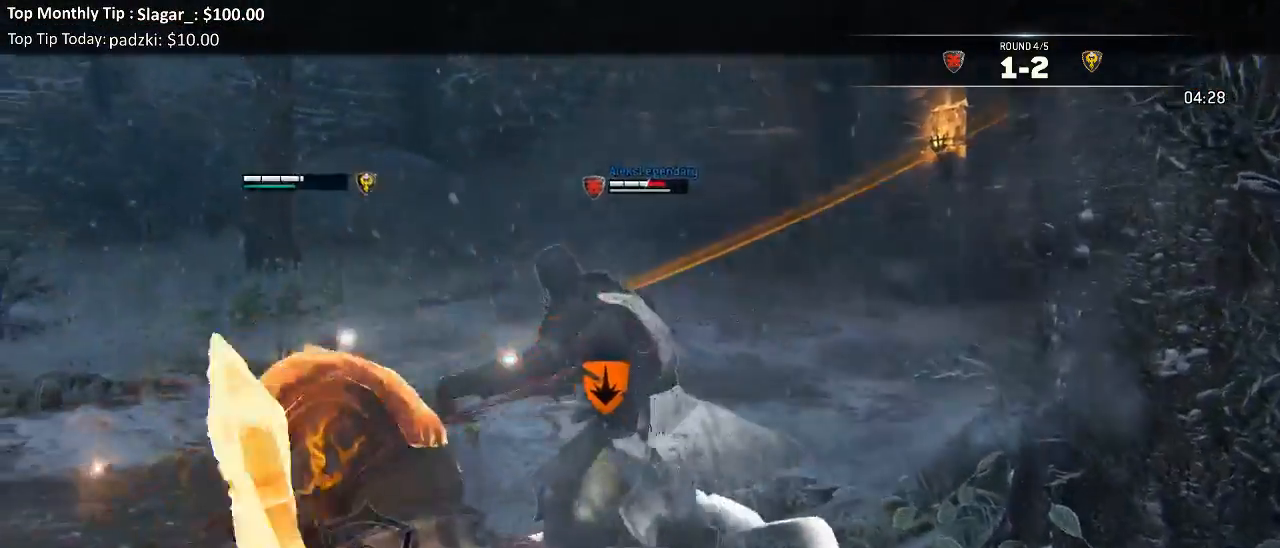
{"buttons": ["L2", "L3"], "left_stick": "up", "right_stick": "center", "events": [[50, "L3", "up"], [217, "L2", "up"], [350, "L2", "down"], [433, "L3", "down"]]}
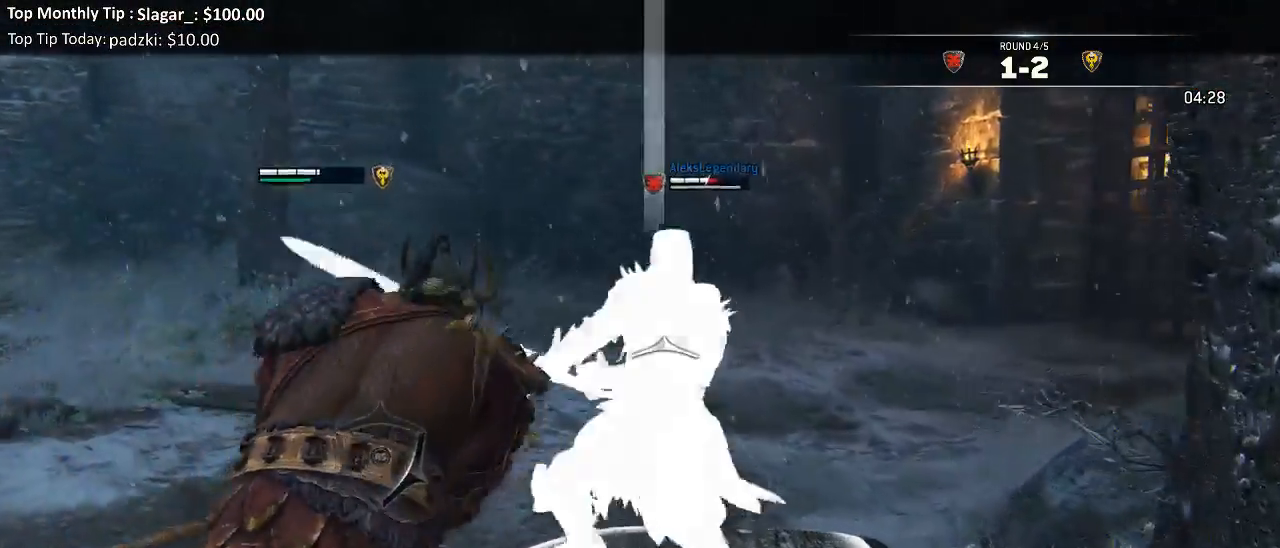
{"buttons": ["L2"], "left_stick": "up", "right_stick": "center", "events": [[233, "A", "down"], [367, "A", "up"], [367, "L3", "up"]]}
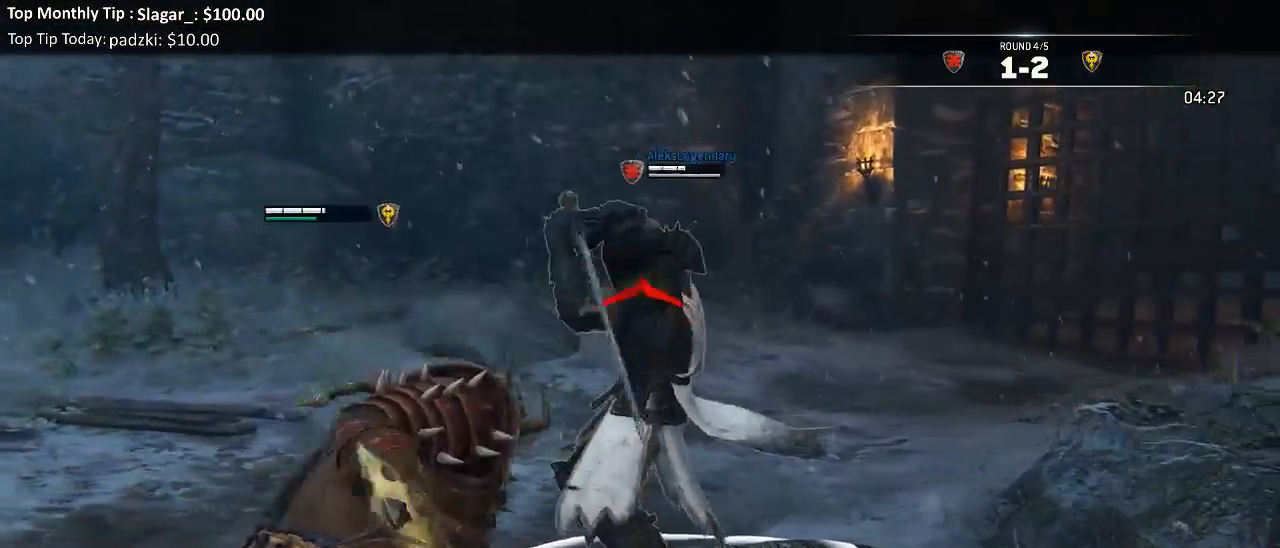
{"buttons": ["L2"], "left_stick": "down-right", "right_stick": "up", "events": [[33, "X", "down"], [167, "X", "up"], [400, "right_stick", "up"], [450, "left_stick", "right"], [500, "left_stick", "down-right"]]}